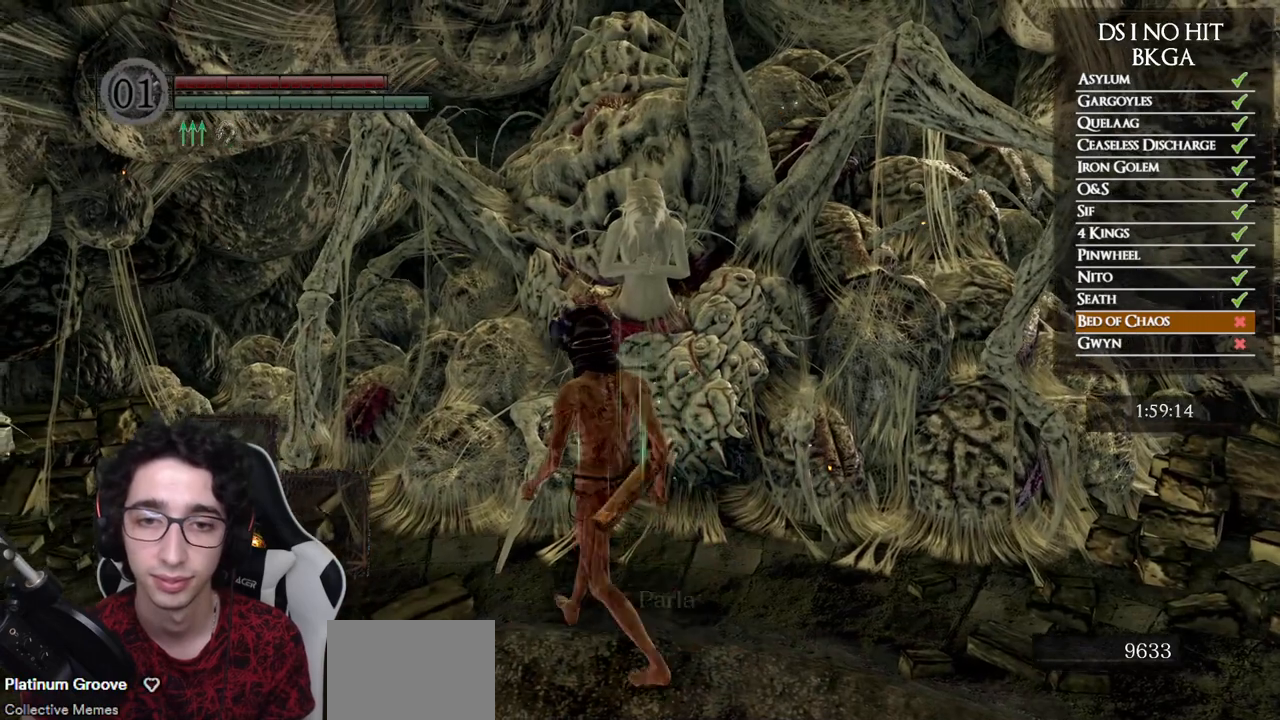
Gameplay with a controller (Xbox layout); each line is a JSON object with the inputs held at the frame after it. "events" lists button and stick changes between this image and that frame as [ms after this image, input, new state], when the widget could be followed in between.
{"buttons": [], "left_stick": "up", "right_stick": "right", "events": [[50, "left_stick", "center"], [333, "right_stick", "right"], [500, "left_stick", "up"]]}
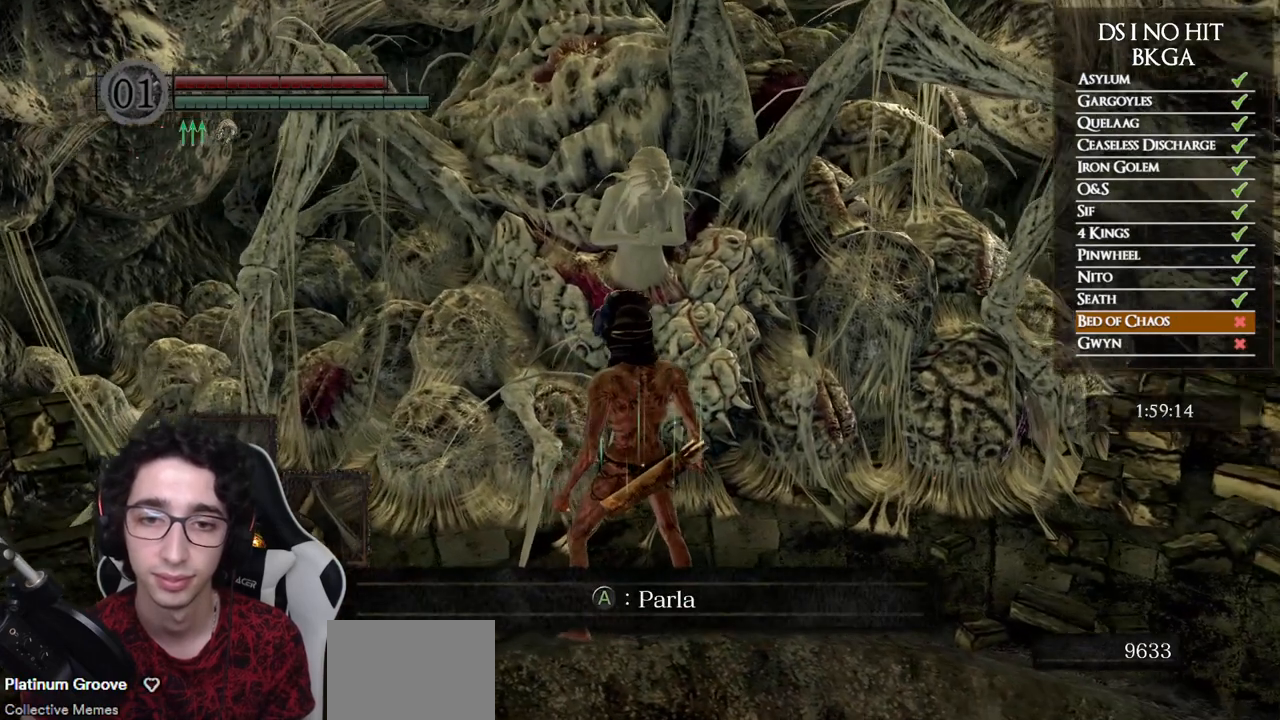
{"buttons": [], "left_stick": "center", "right_stick": "center", "events": [[67, "right_stick", "center"], [83, "left_stick", "center"]]}
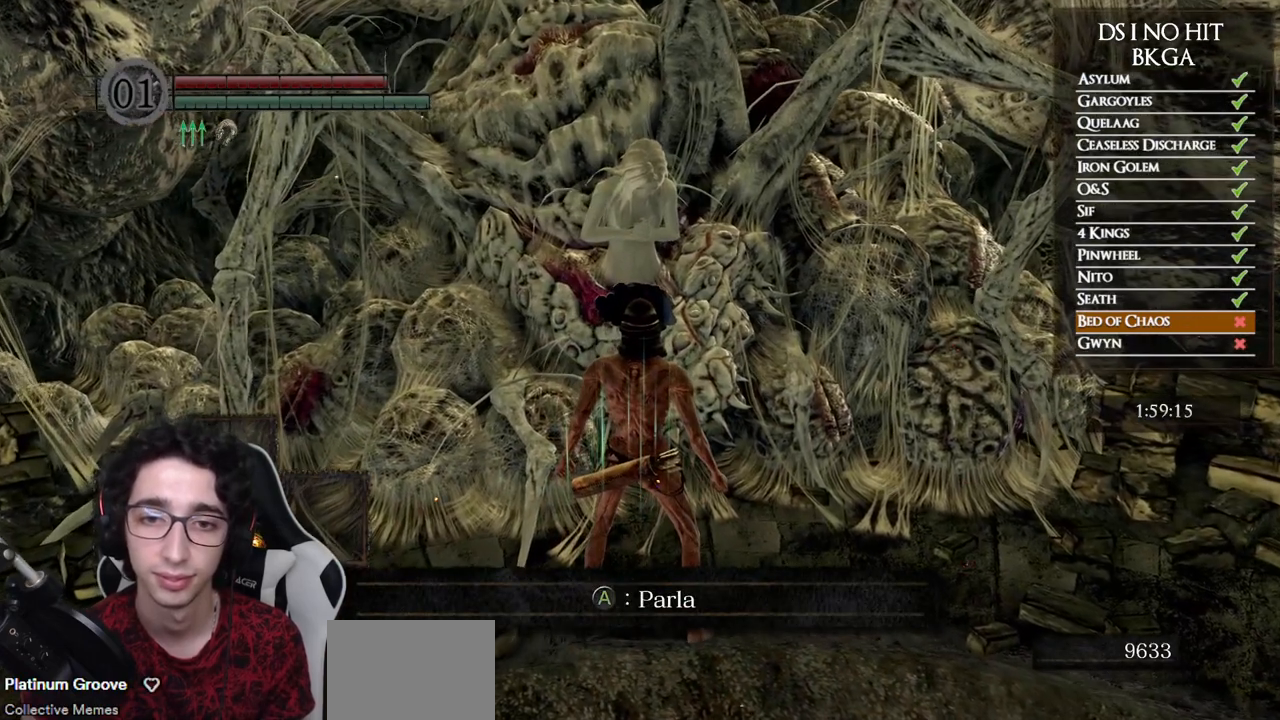
{"buttons": [], "left_stick": "center", "right_stick": "right", "events": [[217, "right_stick", "right"]]}
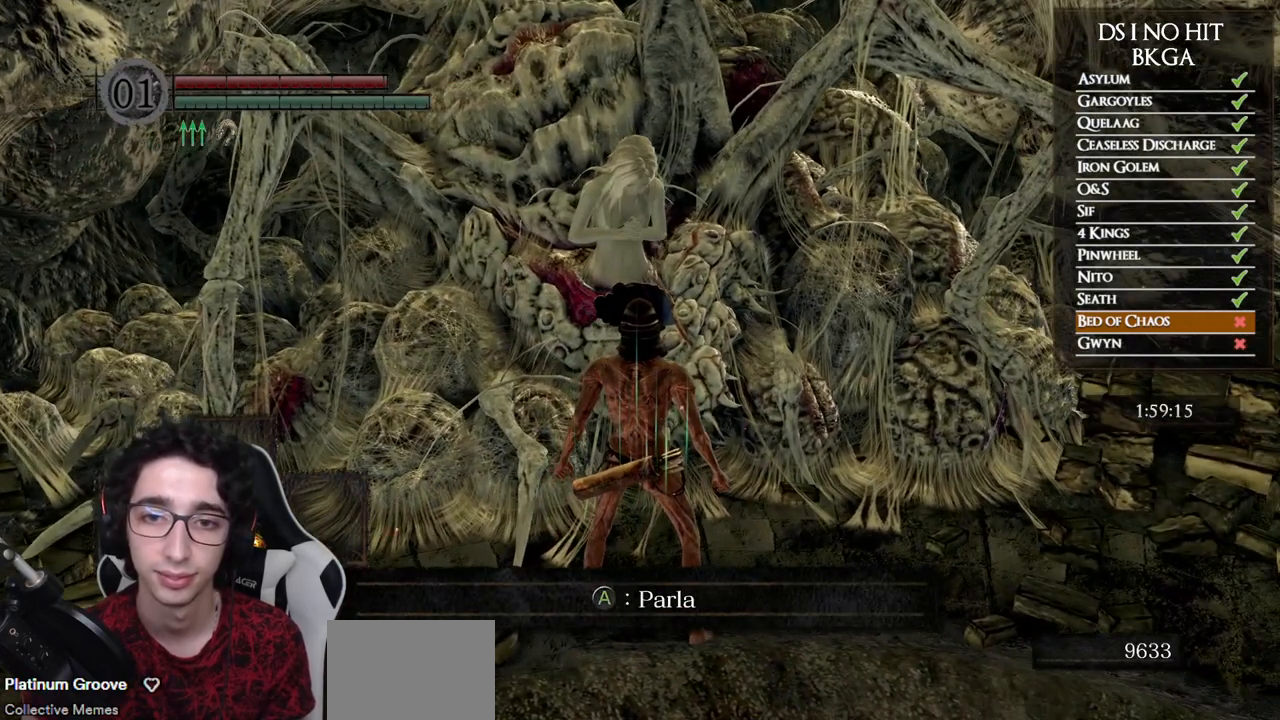
{"buttons": [], "left_stick": "center", "right_stick": "up-right", "events": [[217, "right_stick", "up-right"]]}
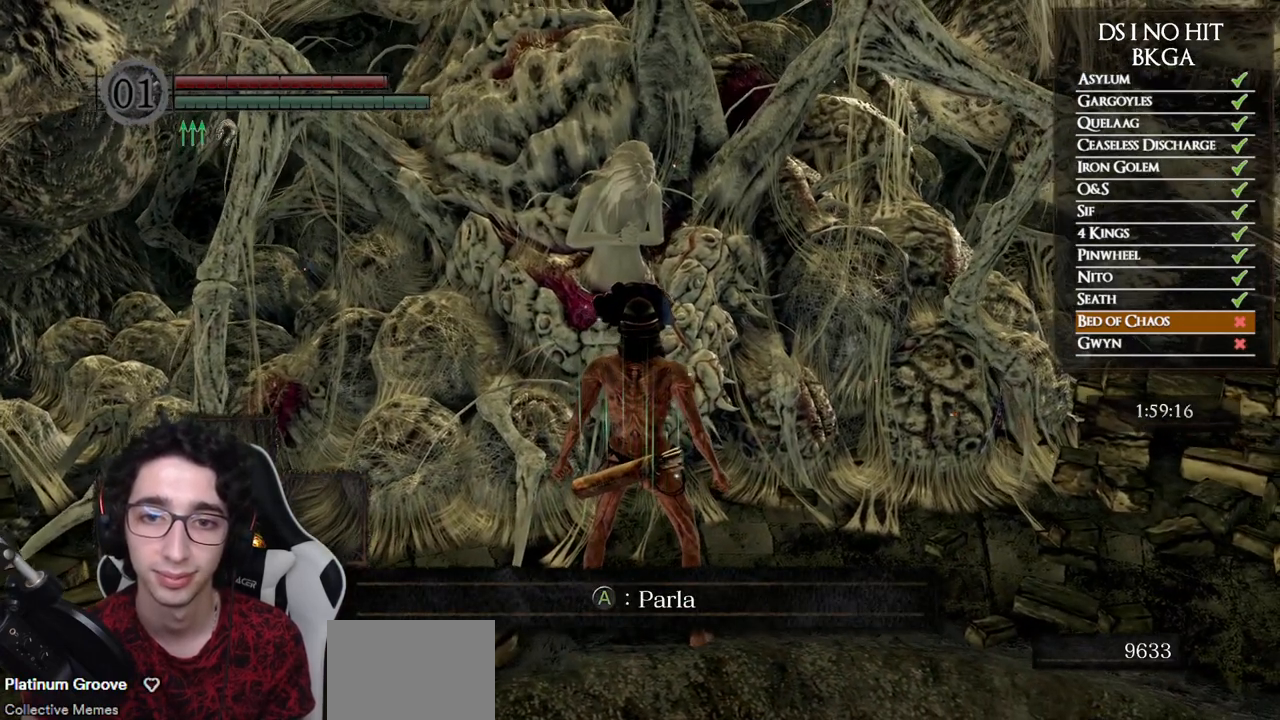
{"buttons": [], "left_stick": "center", "right_stick": "up-right", "events": []}
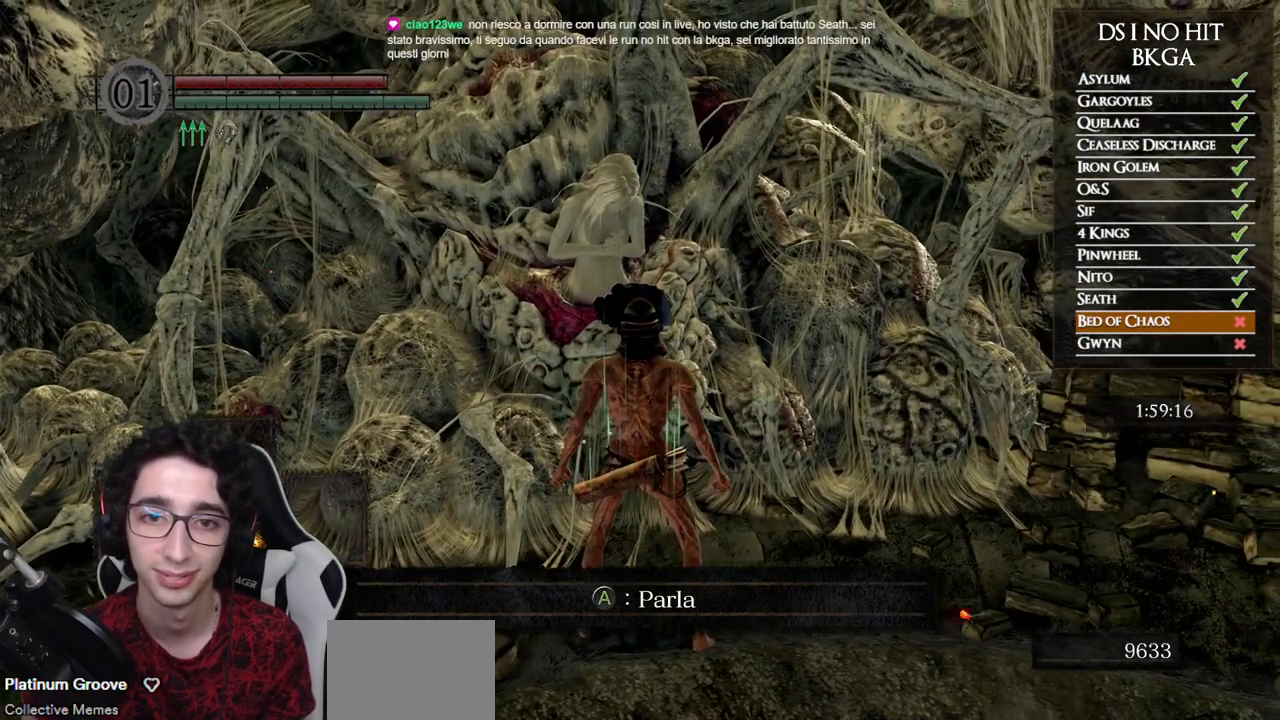
{"buttons": [], "left_stick": "center", "right_stick": "center", "events": [[333, "right_stick", "center"]]}
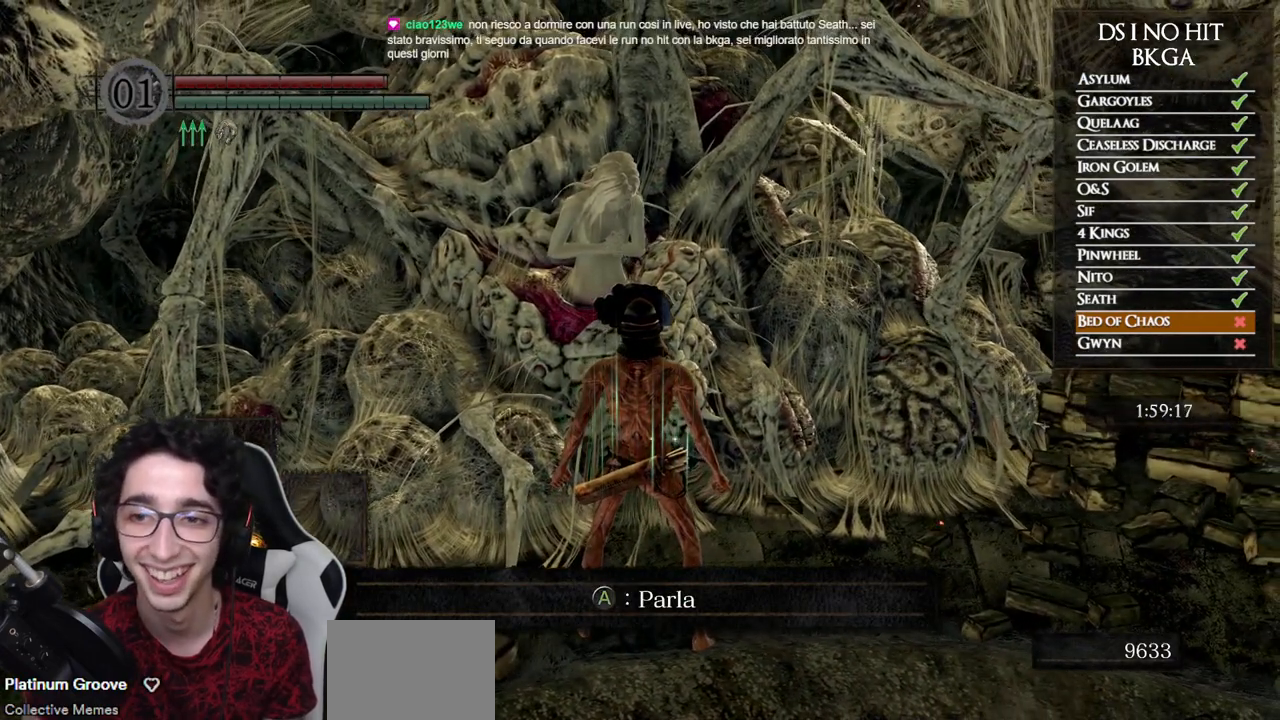
{"buttons": [], "left_stick": "center", "right_stick": "center", "events": []}
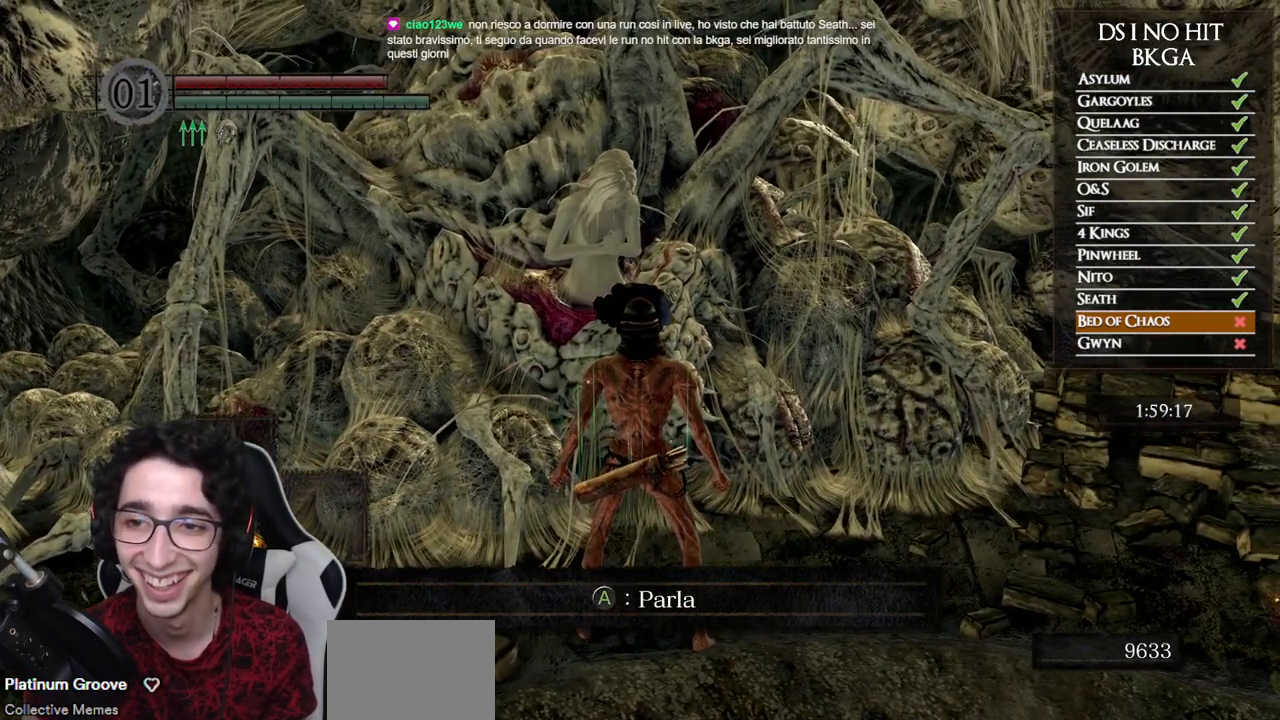
{"buttons": [], "left_stick": "center", "right_stick": "right", "events": [[317, "right_stick", "right"]]}
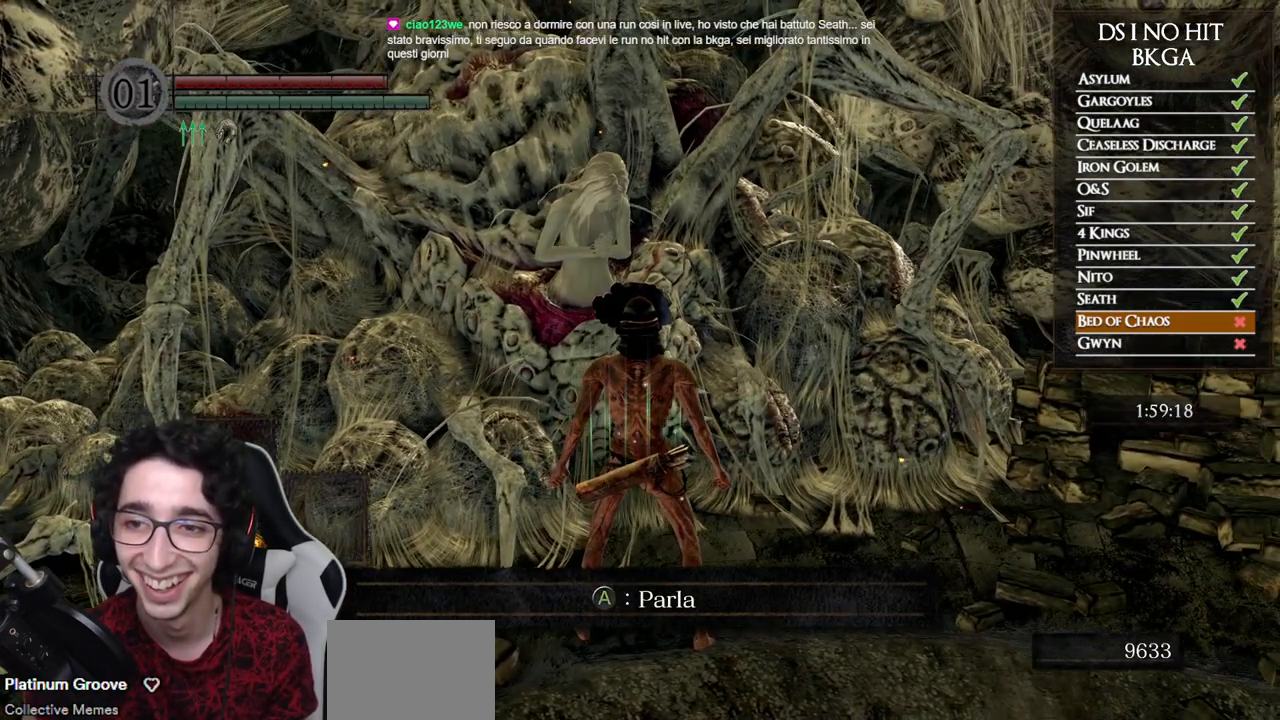
{"buttons": [], "left_stick": "center", "right_stick": "right", "events": [[33, "right_stick", "center"], [433, "right_stick", "right"]]}
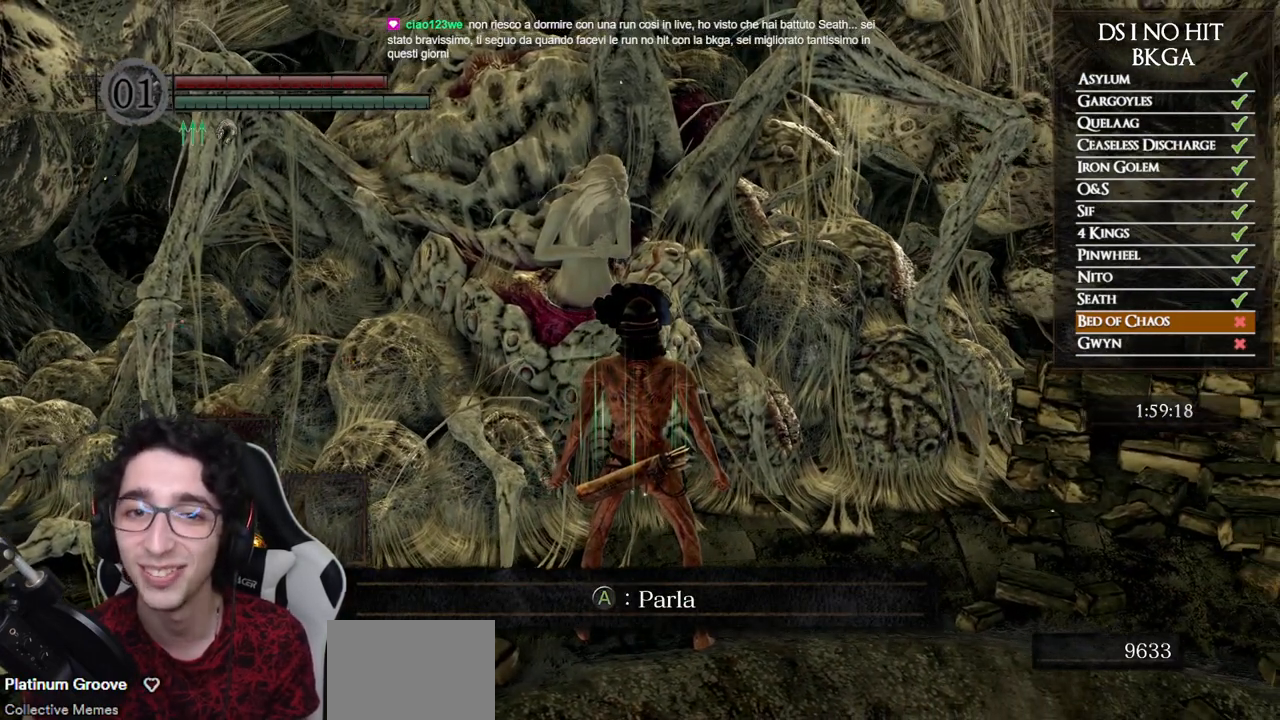
{"buttons": [], "left_stick": "center", "right_stick": "right", "events": []}
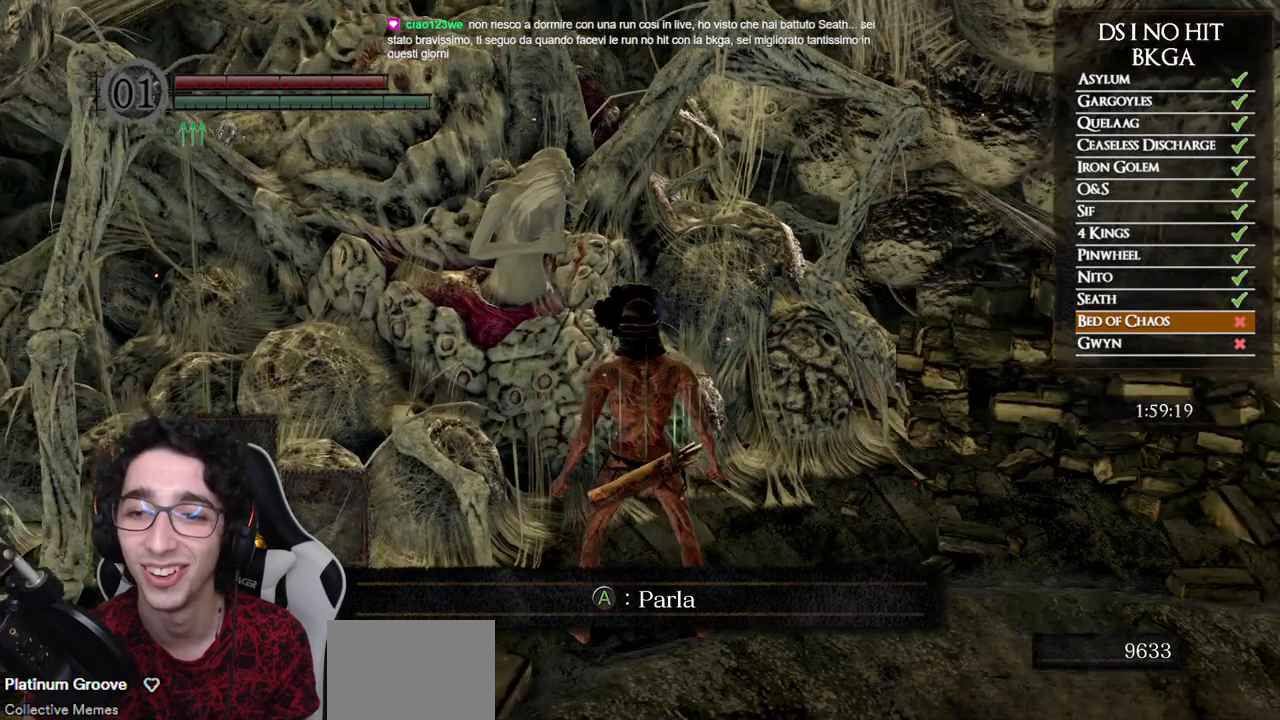
{"buttons": [], "left_stick": "center", "right_stick": "center", "events": [[117, "right_stick", "center"]]}
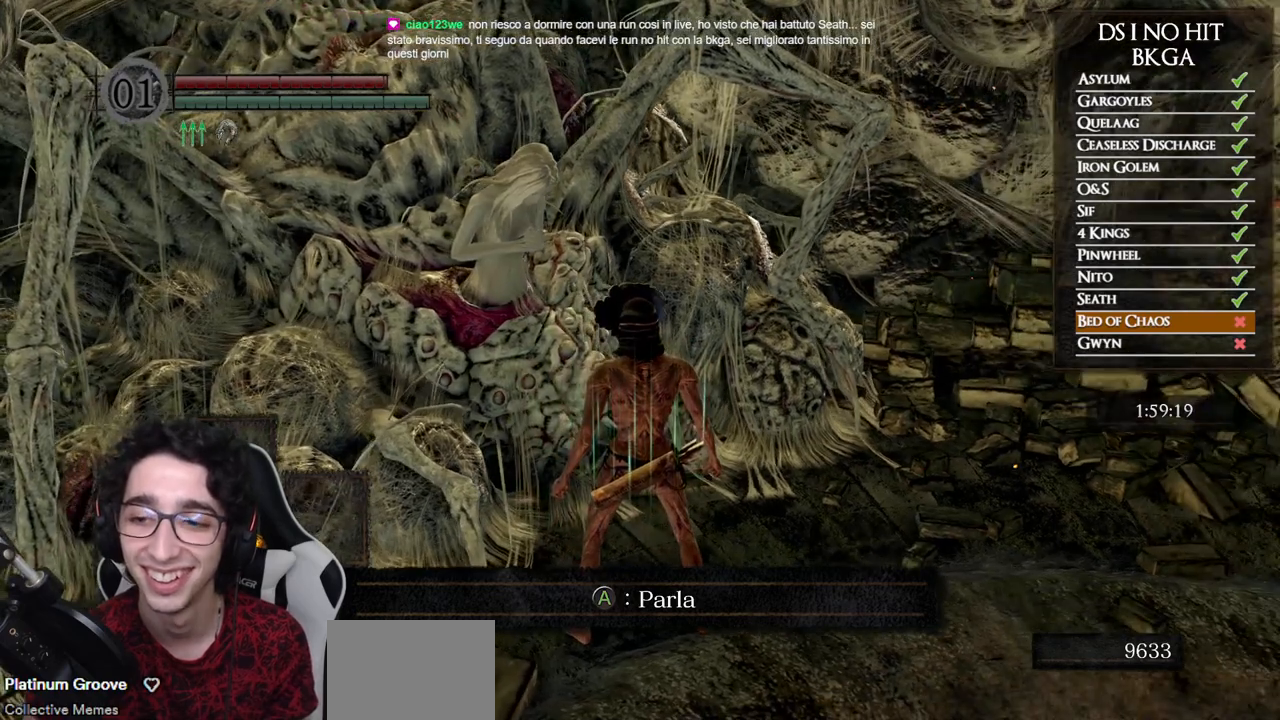
{"buttons": [], "left_stick": "center", "right_stick": "center", "events": [[83, "START", "down"], [200, "START", "up"], [300, "A", "down"], [383, "A", "up"], [400, "DPAD_UP", "down"], [483, "DPAD_UP", "up"]]}
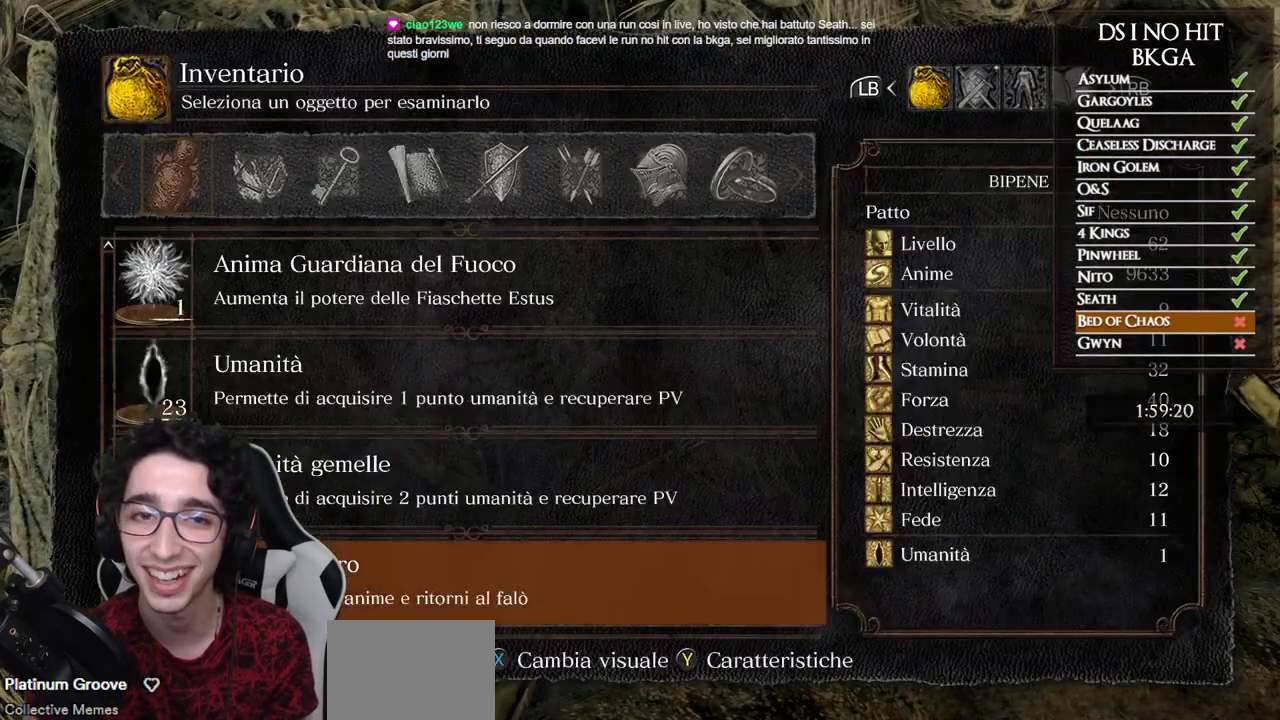
{"buttons": [], "left_stick": "center", "right_stick": "center", "events": [[50, "DPAD_UP", "down"], [100, "DPAD_UP", "up"], [167, "DPAD_UP", "down"], [217, "DPAD_UP", "up"], [433, "DPAD_UP", "down"], [500, "DPAD_UP", "up"]]}
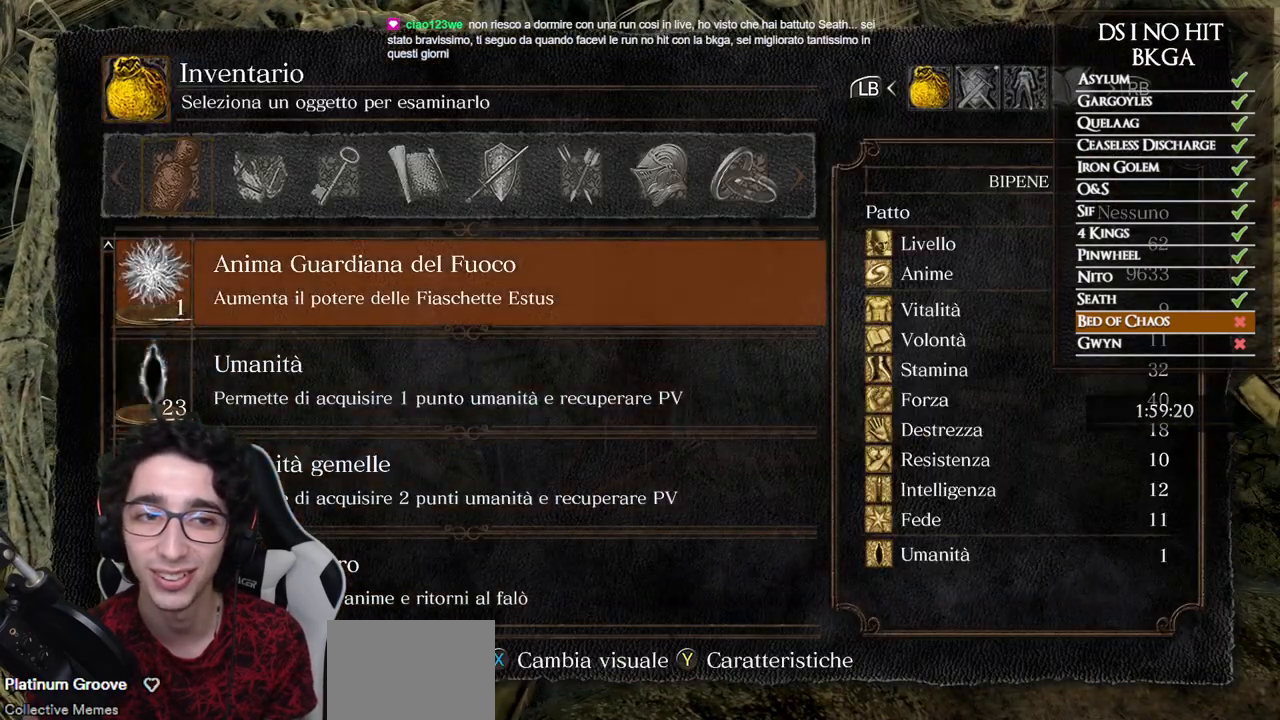
{"buttons": [], "left_stick": "center", "right_stick": "center", "events": [[117, "A", "down"], [183, "A", "up"], [250, "A", "down"], [317, "A", "up"]]}
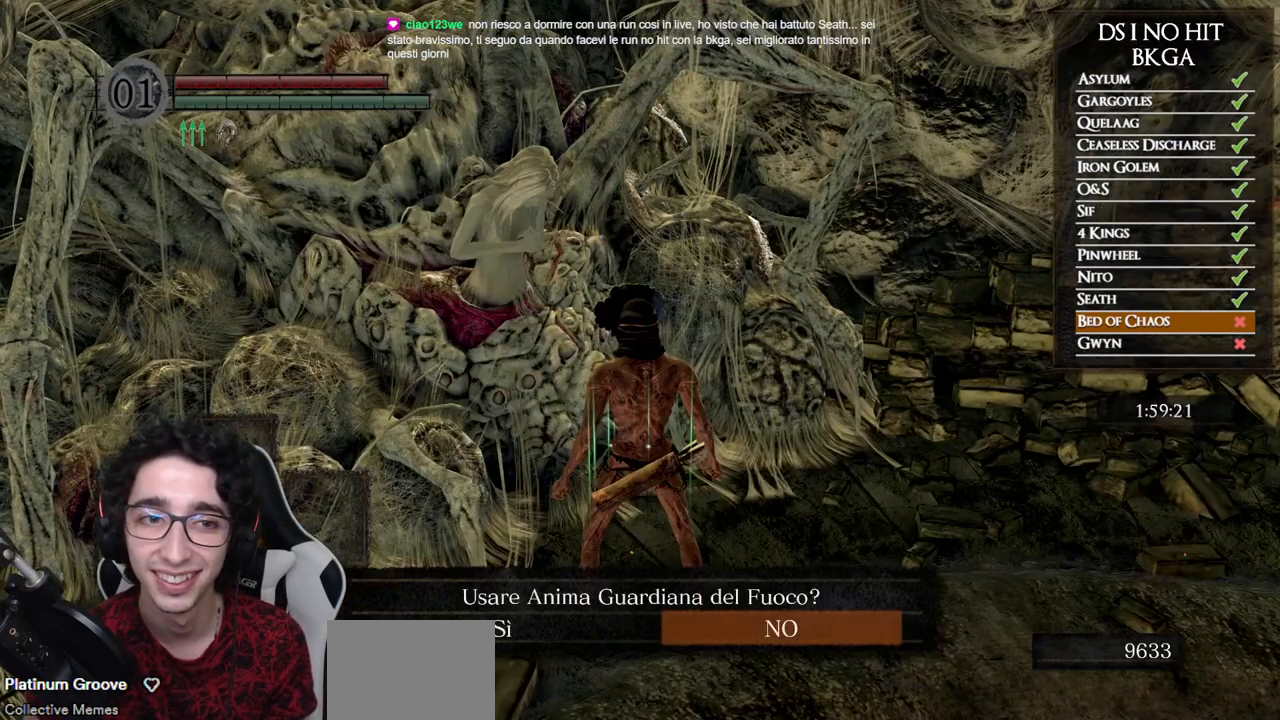
{"buttons": ["A"], "left_stick": "center", "right_stick": "center", "events": [[367, "DPAD_LEFT", "down"], [450, "A", "down"], [450, "DPAD_LEFT", "up"]]}
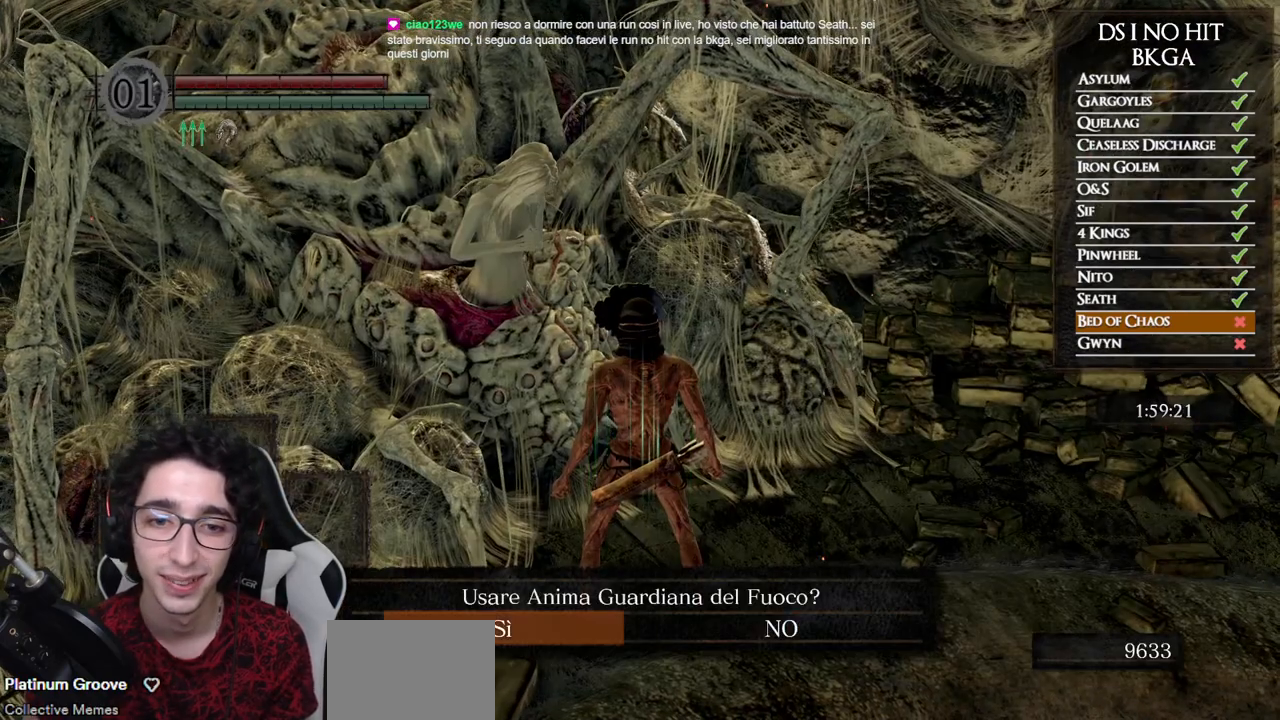
{"buttons": [], "left_stick": "center", "right_stick": "center", "events": [[33, "A", "up"], [183, "right_stick", "down-right"], [267, "right_stick", "center"]]}
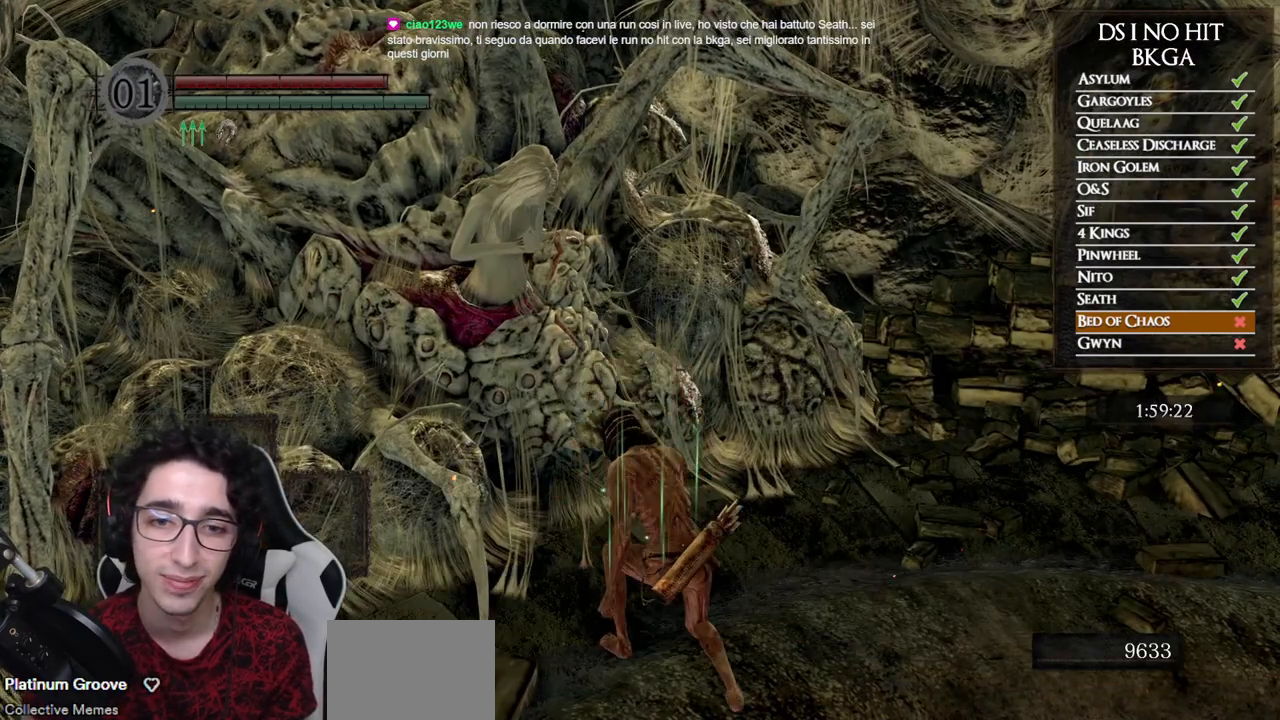
{"buttons": [], "left_stick": "center", "right_stick": "center", "events": []}
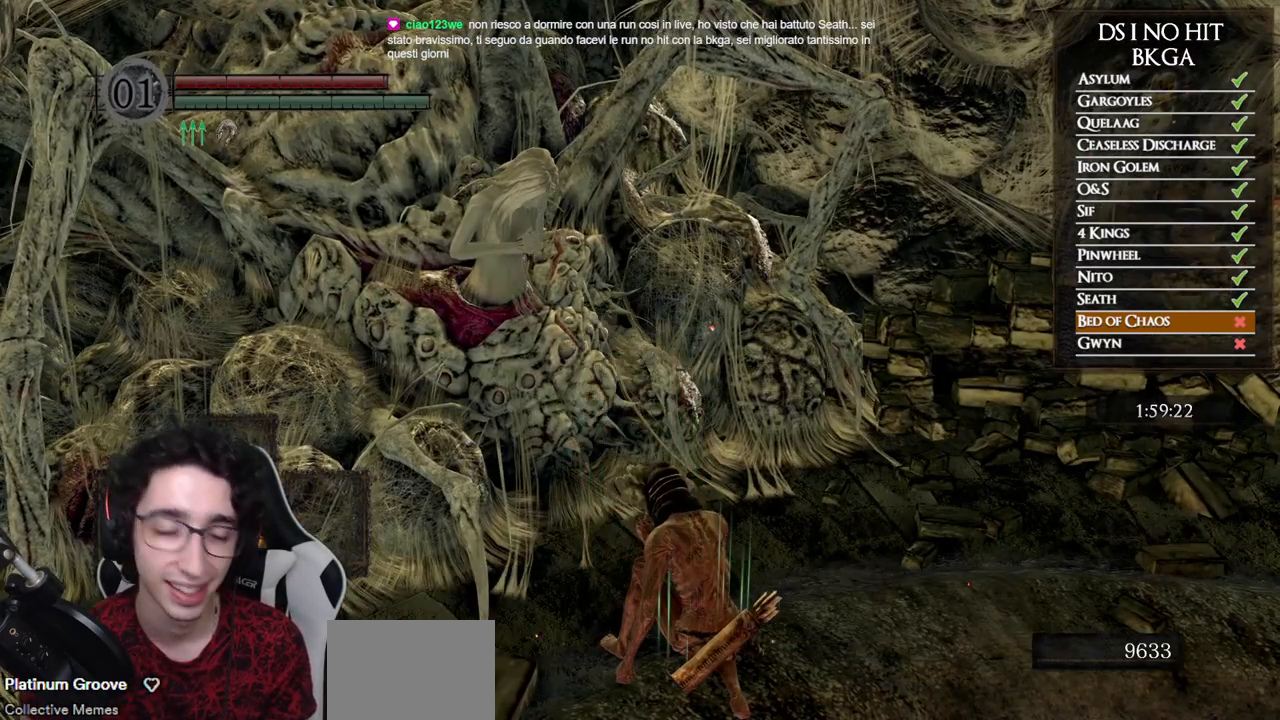
{"buttons": [], "left_stick": "center", "right_stick": "center", "events": []}
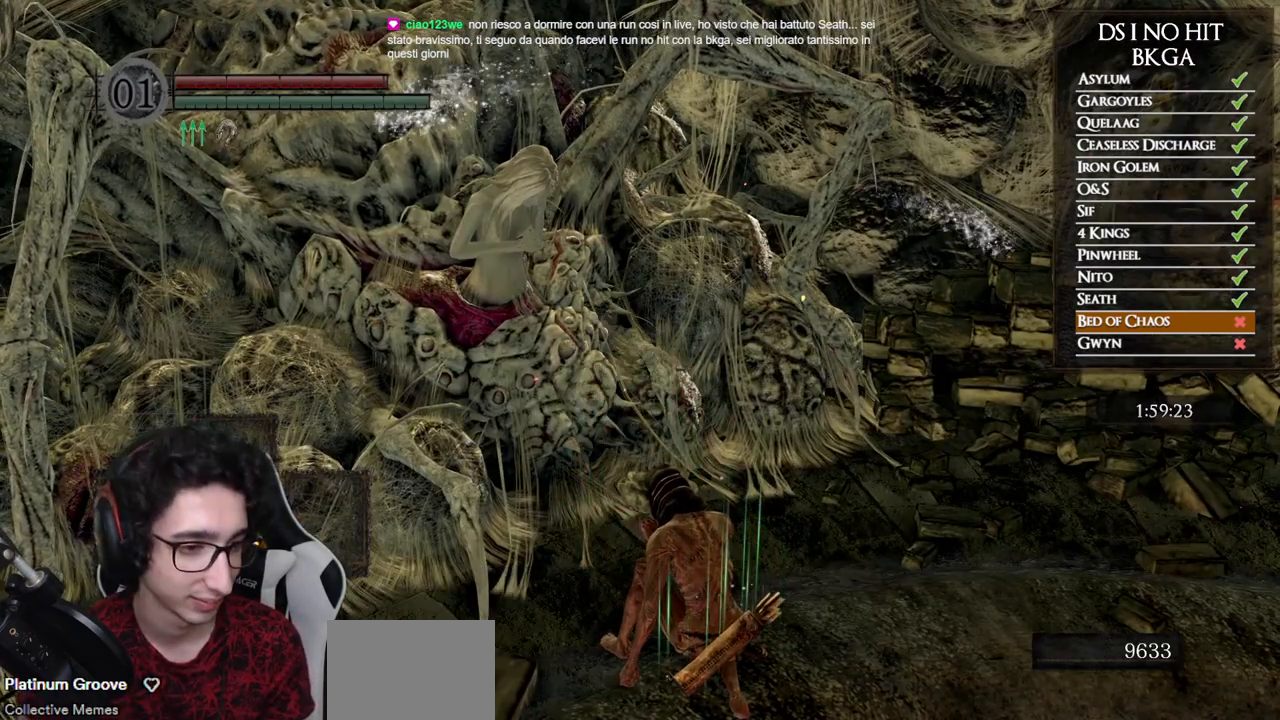
{"buttons": ["START"], "left_stick": "center", "right_stick": "center", "events": [[483, "START", "down"]]}
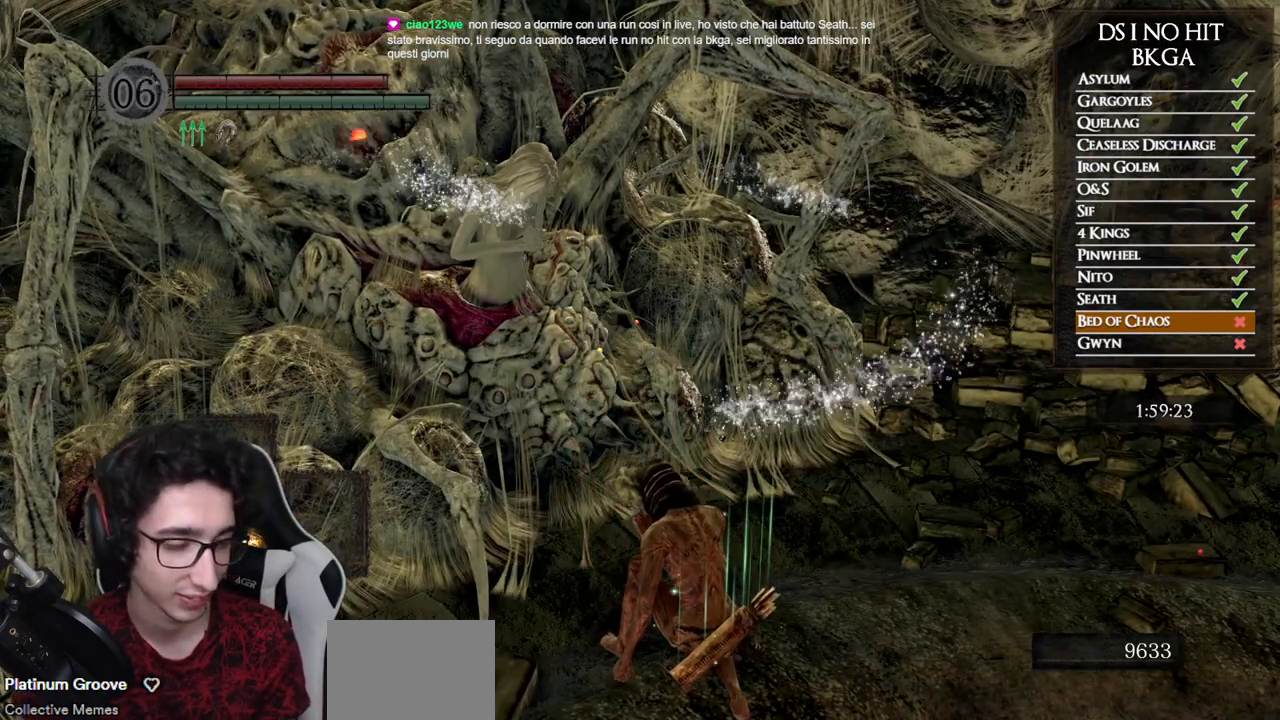
{"buttons": ["DPAD_UP"], "left_stick": "center", "right_stick": "center", "events": [[133, "START", "up"], [233, "A", "down"], [350, "A", "up"], [350, "DPAD_UP", "down"], [417, "DPAD_UP", "up"], [483, "DPAD_UP", "down"]]}
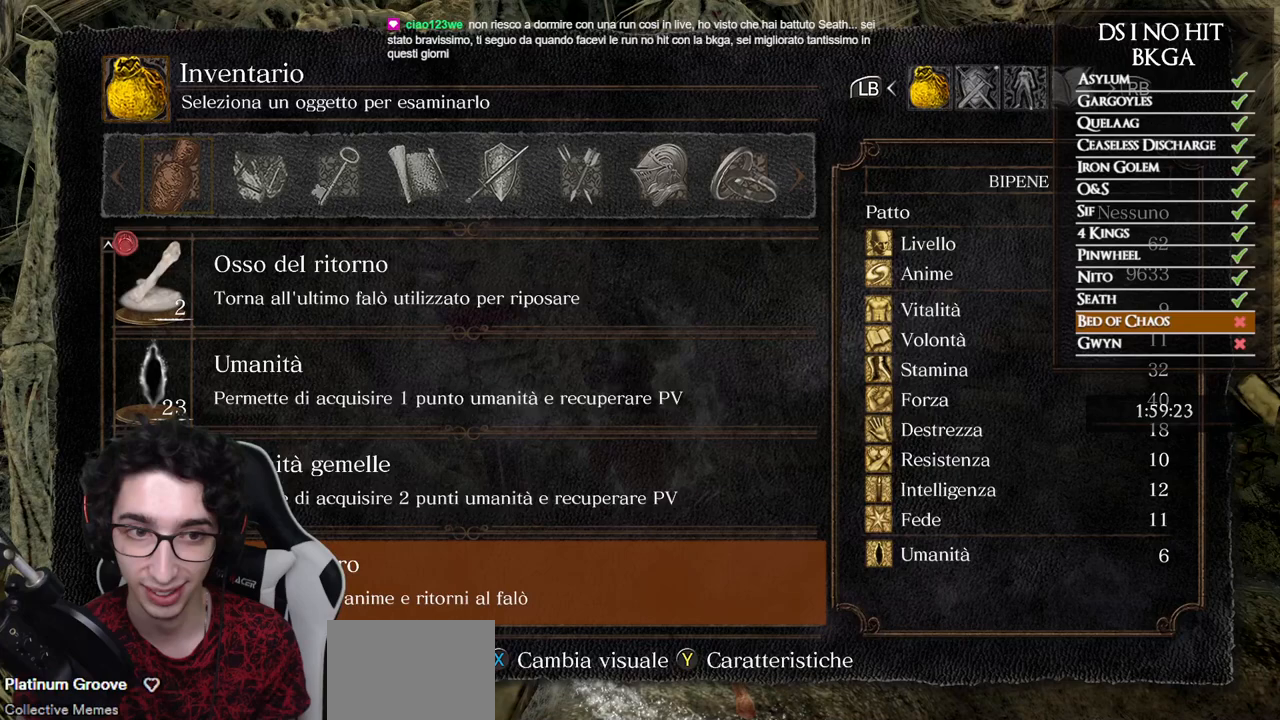
{"buttons": ["DPAD_DOWN"], "left_stick": "center", "right_stick": "center", "events": [[50, "DPAD_UP", "up"], [117, "DPAD_UP", "down"], [167, "DPAD_UP", "up"], [250, "DPAD_UP", "down"], [300, "DPAD_UP", "up"], [483, "DPAD_DOWN", "down"]]}
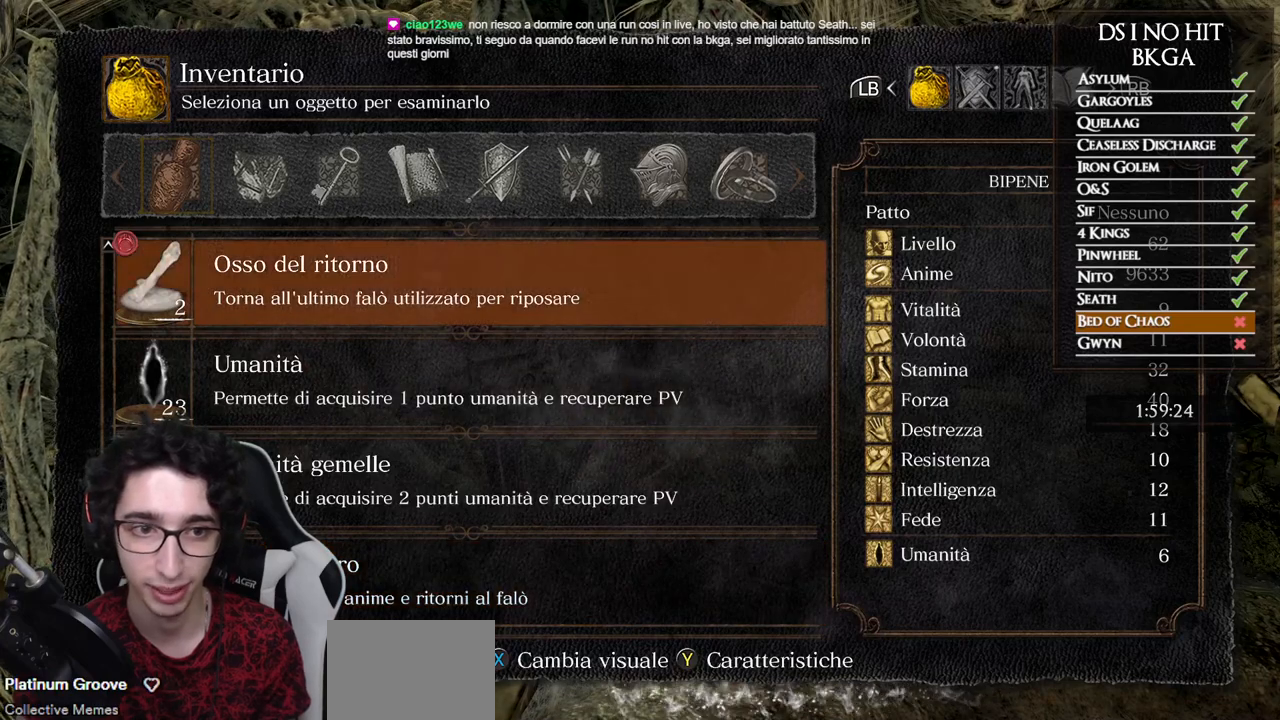
{"buttons": [], "left_stick": "center", "right_stick": "center", "events": [[83, "DPAD_DOWN", "up"]]}
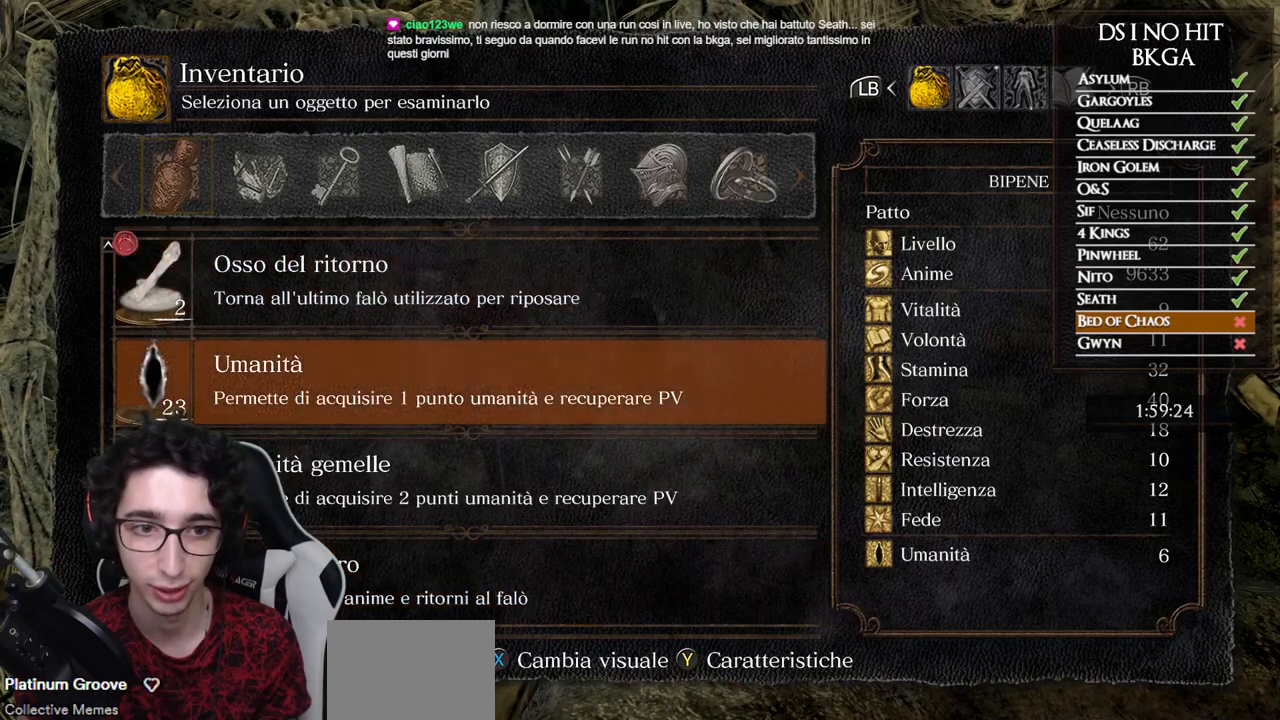
{"buttons": [], "left_stick": "center", "right_stick": "center", "events": [[333, "DPAD_DOWN", "down"], [450, "DPAD_DOWN", "up"]]}
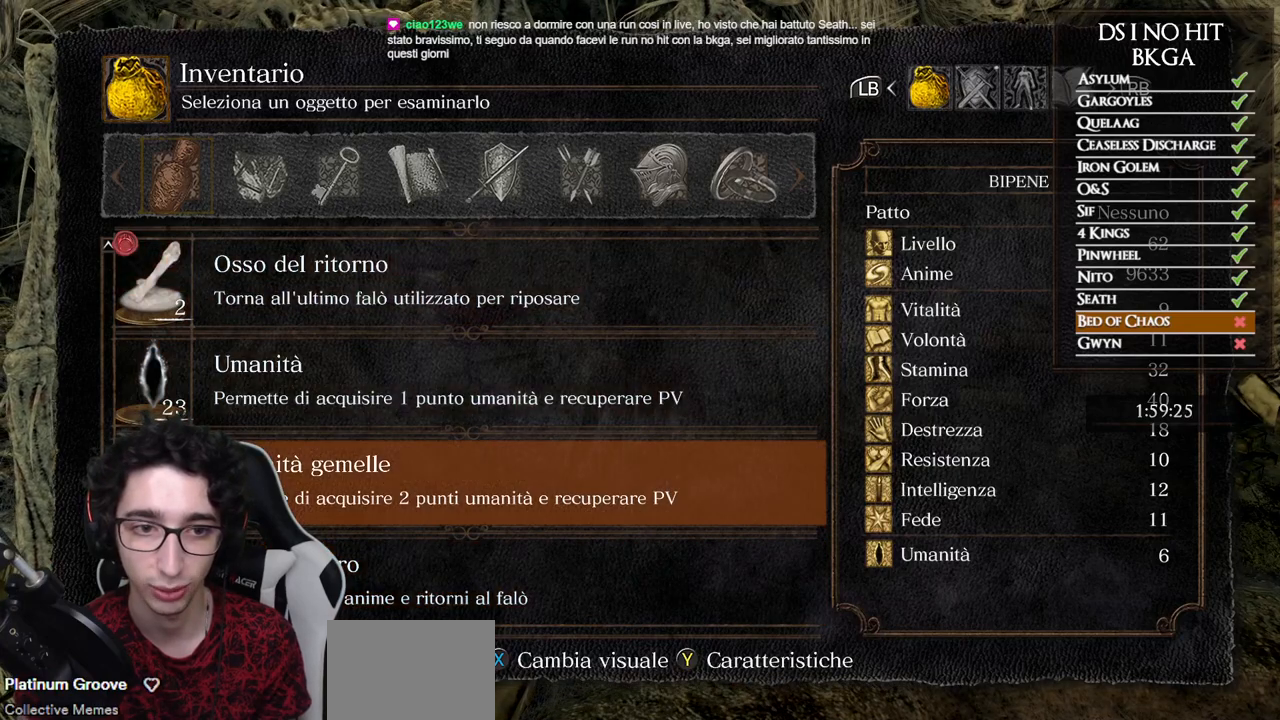
{"buttons": [], "left_stick": "center", "right_stick": "center", "events": [[17, "A", "down"], [133, "A", "up"]]}
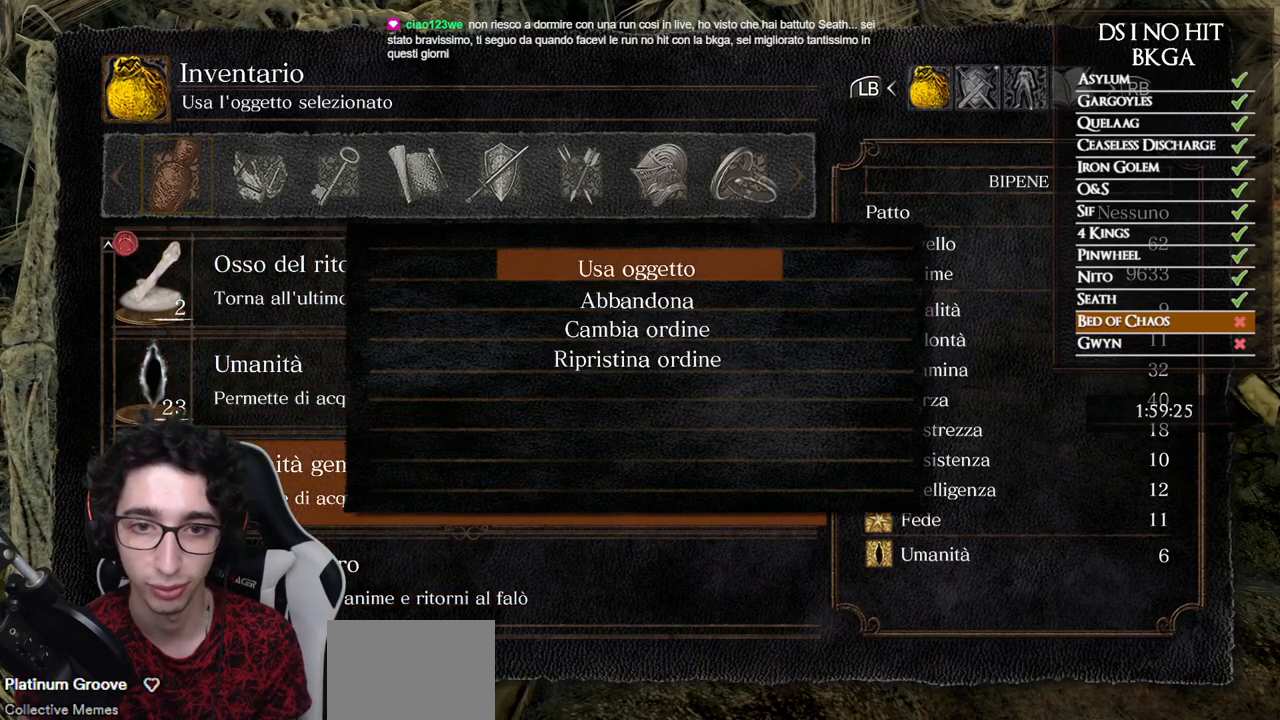
{"buttons": ["A"], "left_stick": "center", "right_stick": "center", "events": [[150, "B", "down"], [250, "B", "up"], [333, "DPAD_UP", "down"], [433, "DPAD_UP", "up"], [450, "A", "down"]]}
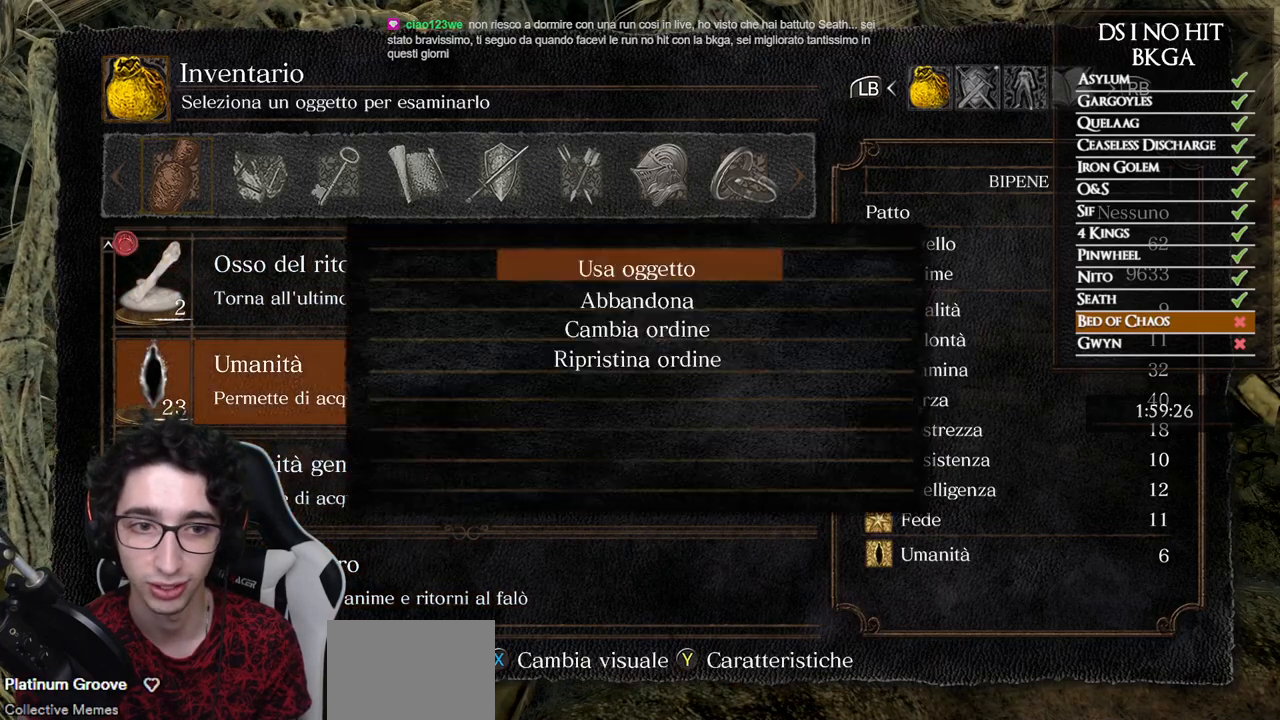
{"buttons": [], "left_stick": "center", "right_stick": "center", "events": [[33, "A", "up"]]}
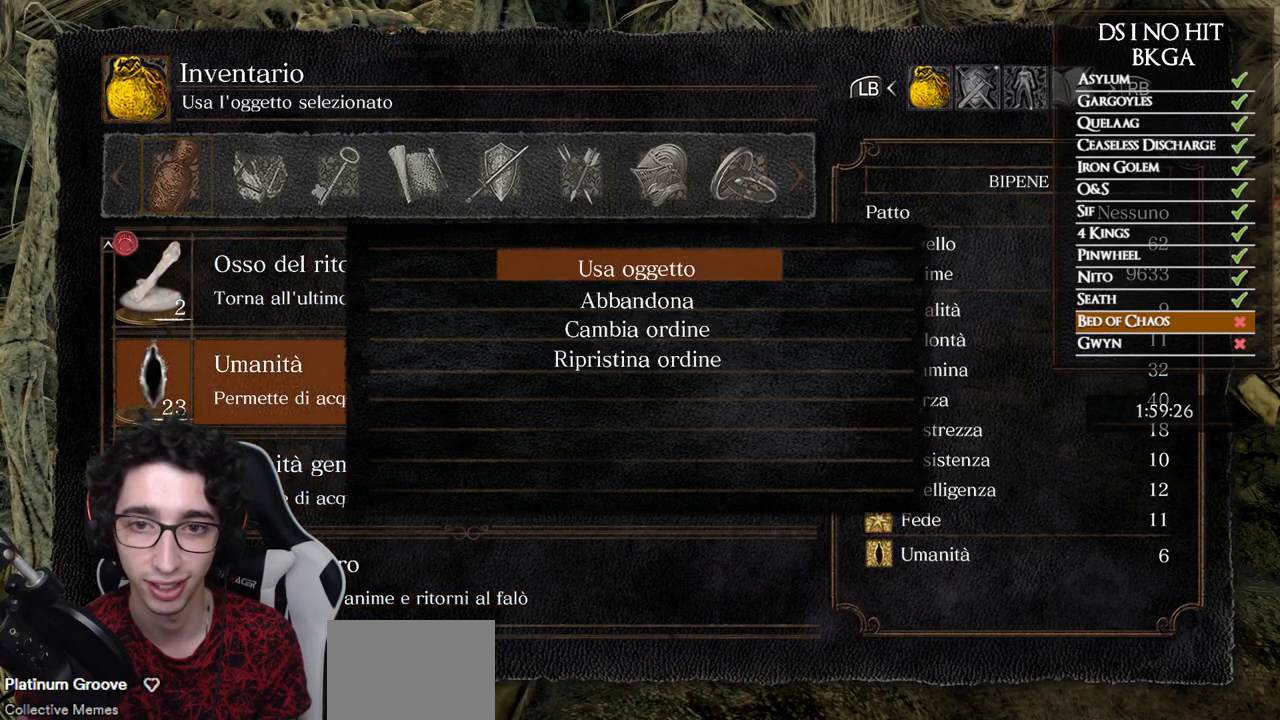
{"buttons": [], "left_stick": "center", "right_stick": "center", "events": [[67, "A", "down"], [150, "A", "up"], [233, "DPAD_DOWN", "down"], [350, "DPAD_DOWN", "up"]]}
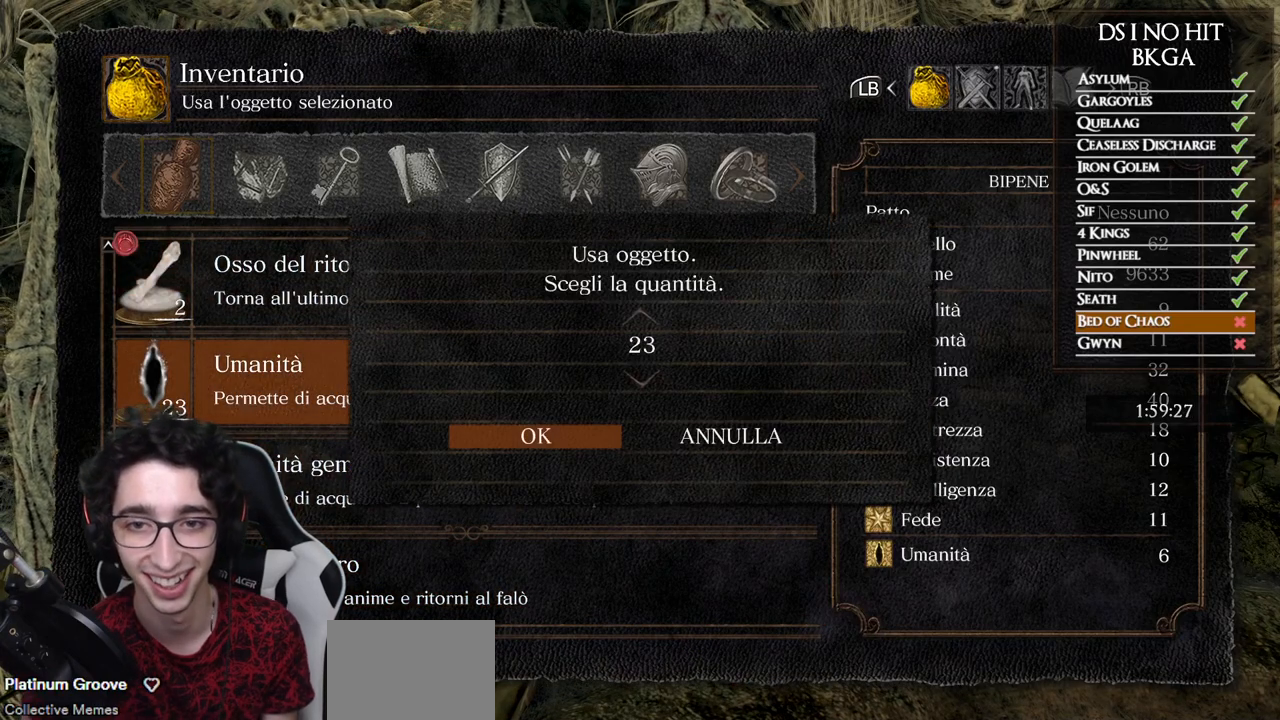
{"buttons": [], "left_stick": "center", "right_stick": "center", "events": [[217, "A", "down"], [300, "A", "up"]]}
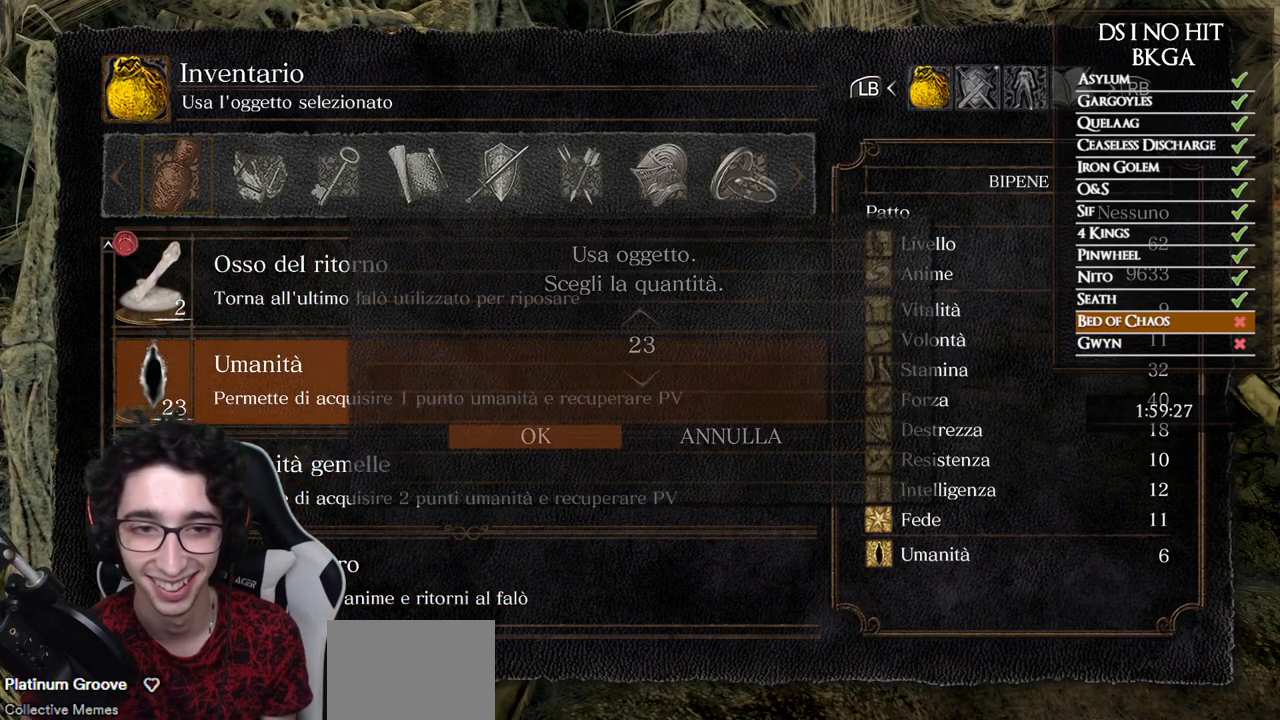
{"buttons": [], "left_stick": "center", "right_stick": "center", "events": []}